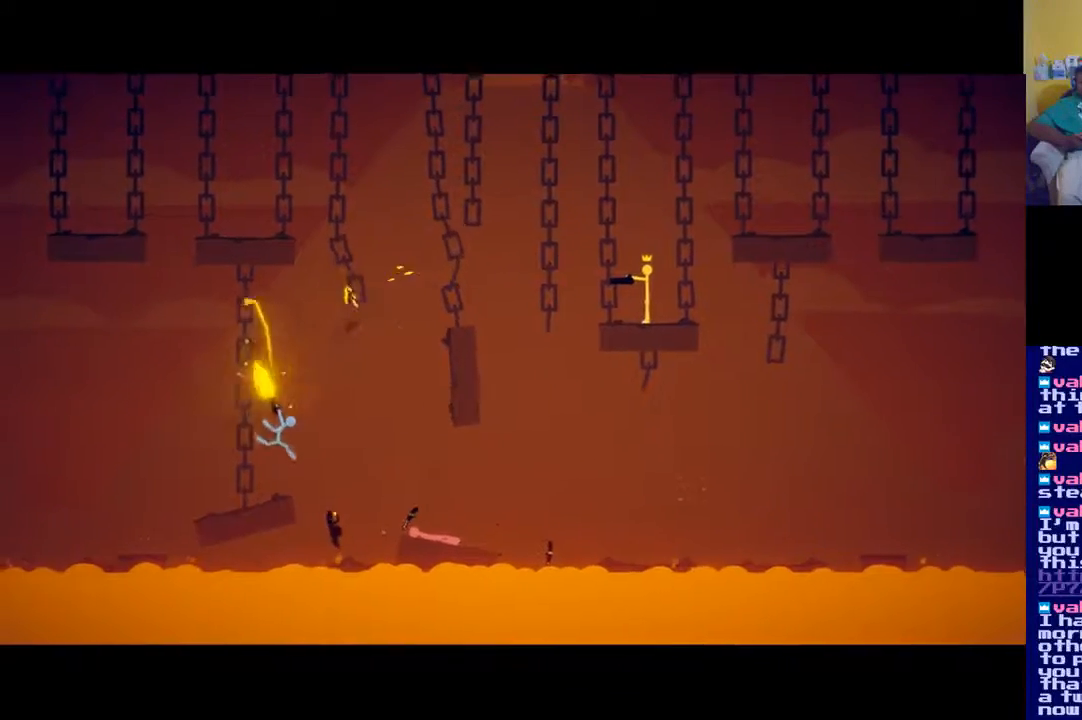
Gameplay with a controller (Xbox layout); each line is a JSON object with the inputs held at the frame after it. "events" lists button and stick changes between this image and that frame as [ms after this image, input, new state], when the widget could be followed in between.
{"buttons": [], "left_stick": "center", "right_stick": "left", "events": [[167, "X", "down"], [301, "X", "up"]]}
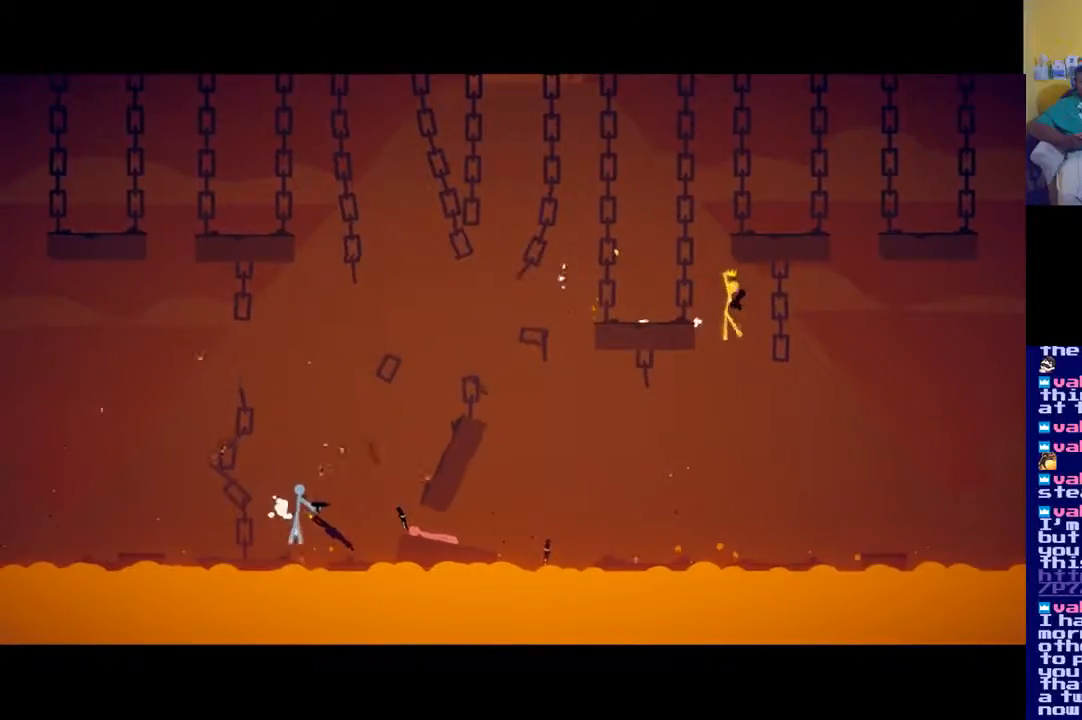
{"buttons": [], "left_stick": "left", "right_stick": "center", "events": [[200, "A", "down"], [200, "left_stick", "left"], [200, "right_stick", "center"], [500, "A", "up"]]}
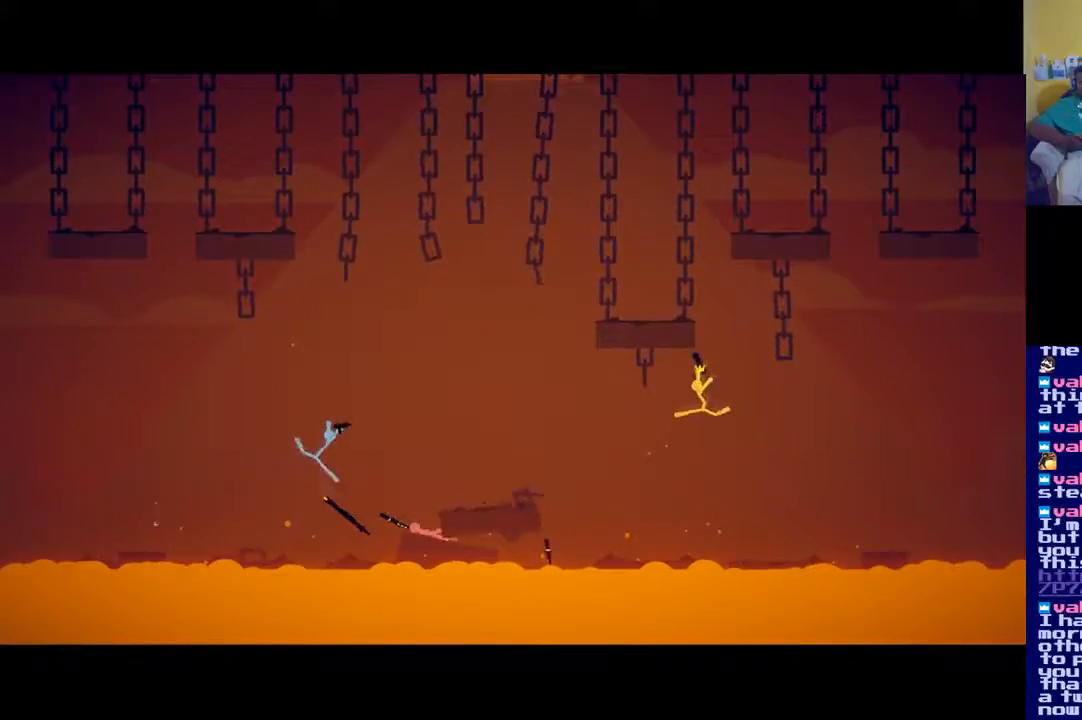
{"buttons": ["A"], "left_stick": "left", "right_stick": "center", "events": [[100, "A", "down"], [200, "A", "up"], [234, "A", "down"], [367, "A", "up"], [434, "A", "down"]]}
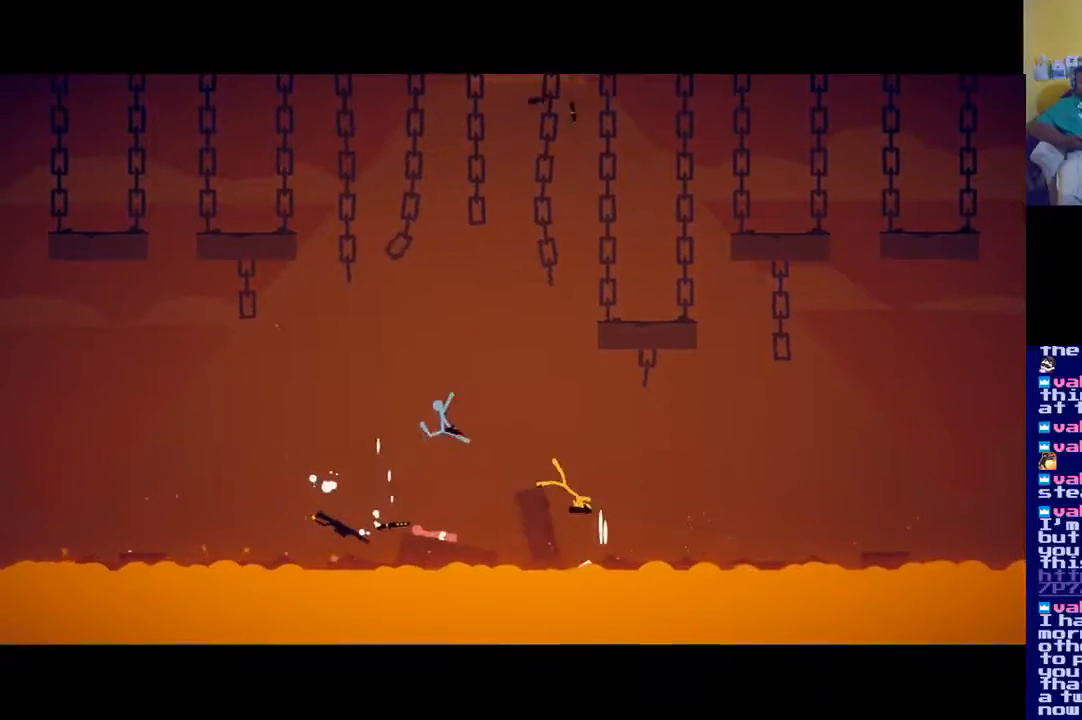
{"buttons": ["A"], "left_stick": "up-left", "right_stick": "center", "events": [[200, "A", "up"], [267, "A", "down"], [283, "left_stick", "up-left"], [367, "A", "up"], [467, "A", "down"]]}
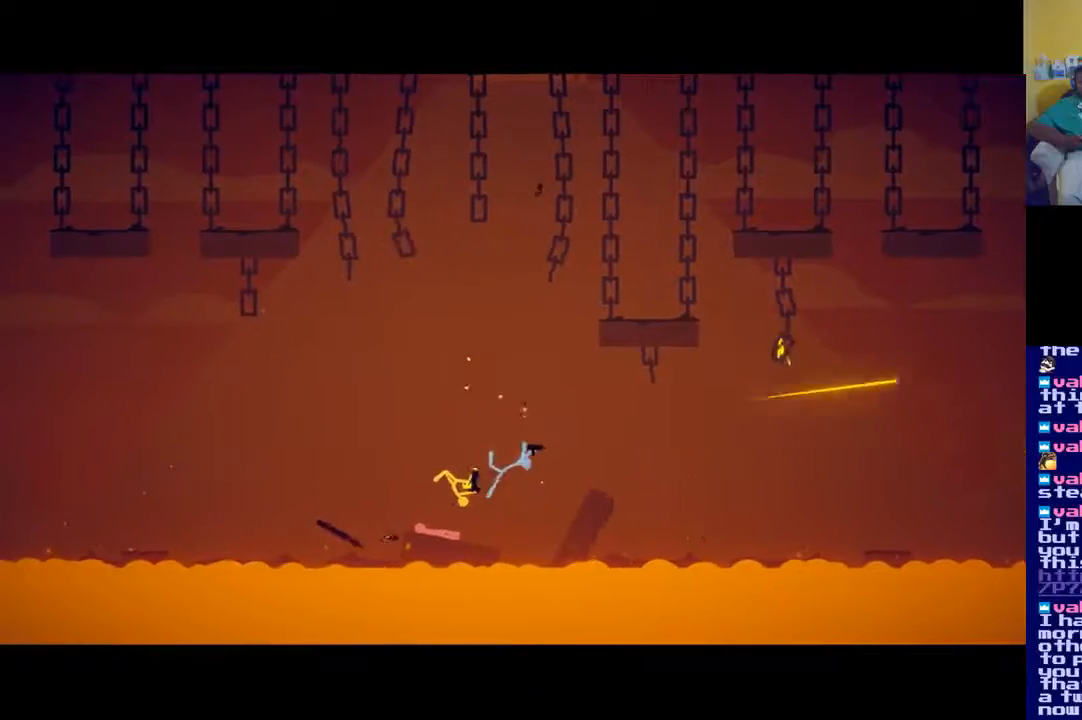
{"buttons": ["X"], "left_stick": "right", "right_stick": "center", "events": [[67, "A", "up"], [167, "left_stick", "right"], [301, "X", "down"], [367, "X", "up"], [434, "X", "down"]]}
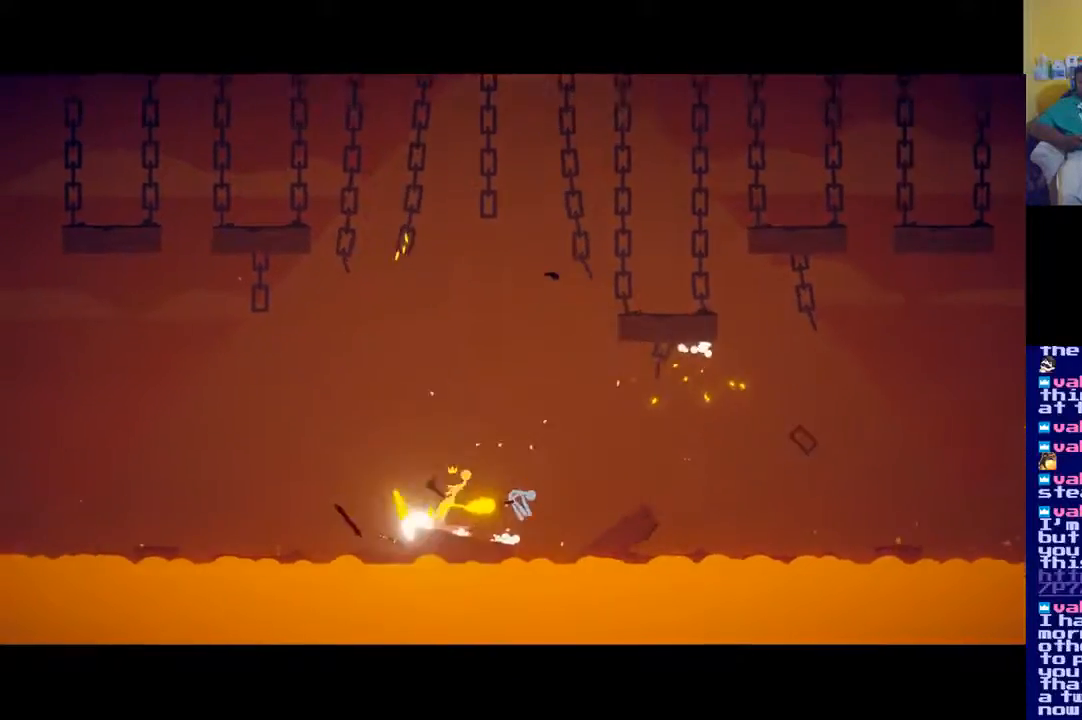
{"buttons": [], "left_stick": "down-right", "right_stick": "center", "events": [[33, "X", "up"], [133, "left_stick", "down-right"], [233, "A", "down"], [333, "A", "up"], [400, "X", "down"], [500, "X", "up"]]}
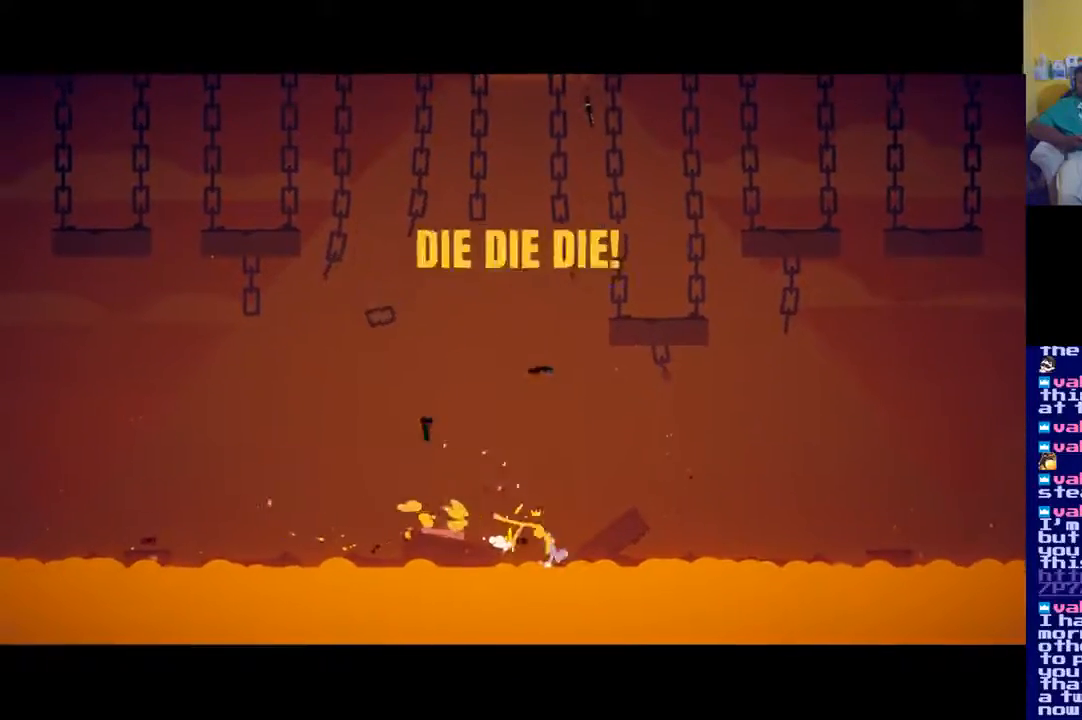
{"buttons": [], "left_stick": "up-right", "right_stick": "center", "events": [[67, "X", "down"], [67, "left_stick", "right"], [401, "X", "up"], [501, "left_stick", "up-right"]]}
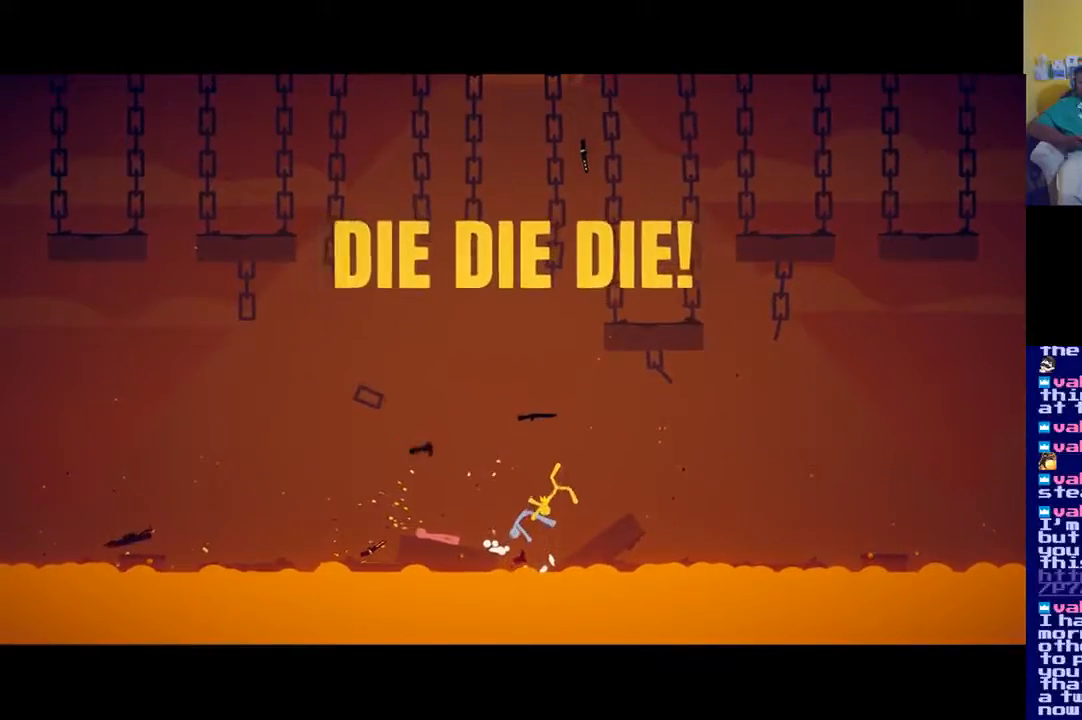
{"buttons": [], "left_stick": "center", "right_stick": "center", "events": [[133, "left_stick", "center"]]}
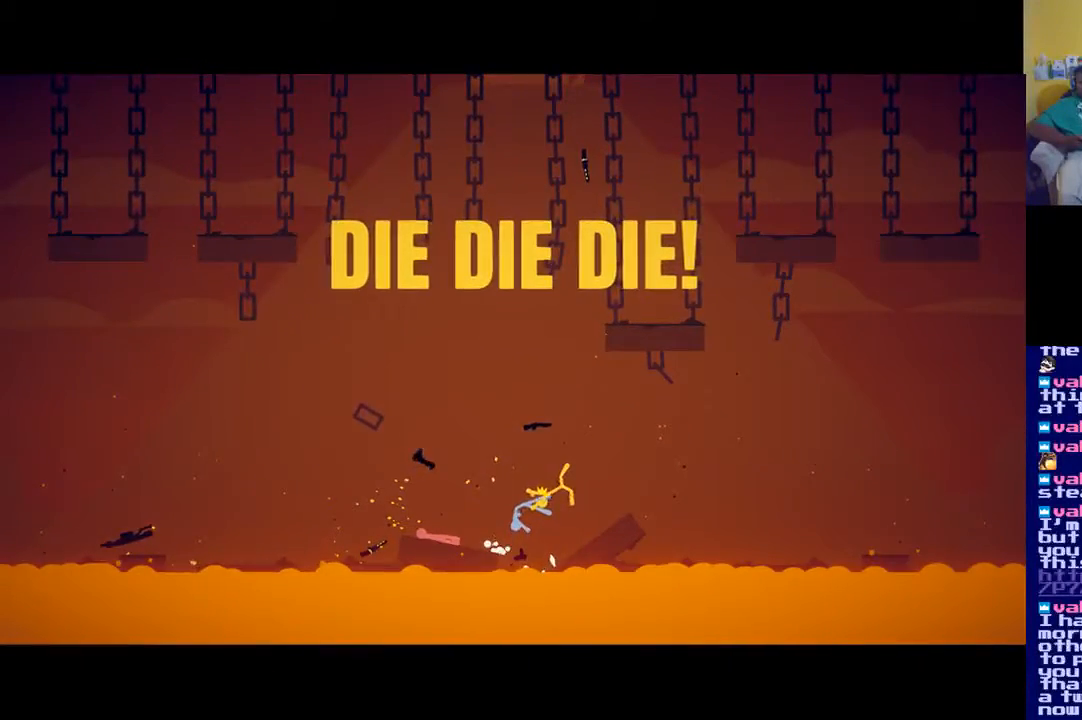
{"buttons": [], "left_stick": "center", "right_stick": "center", "events": []}
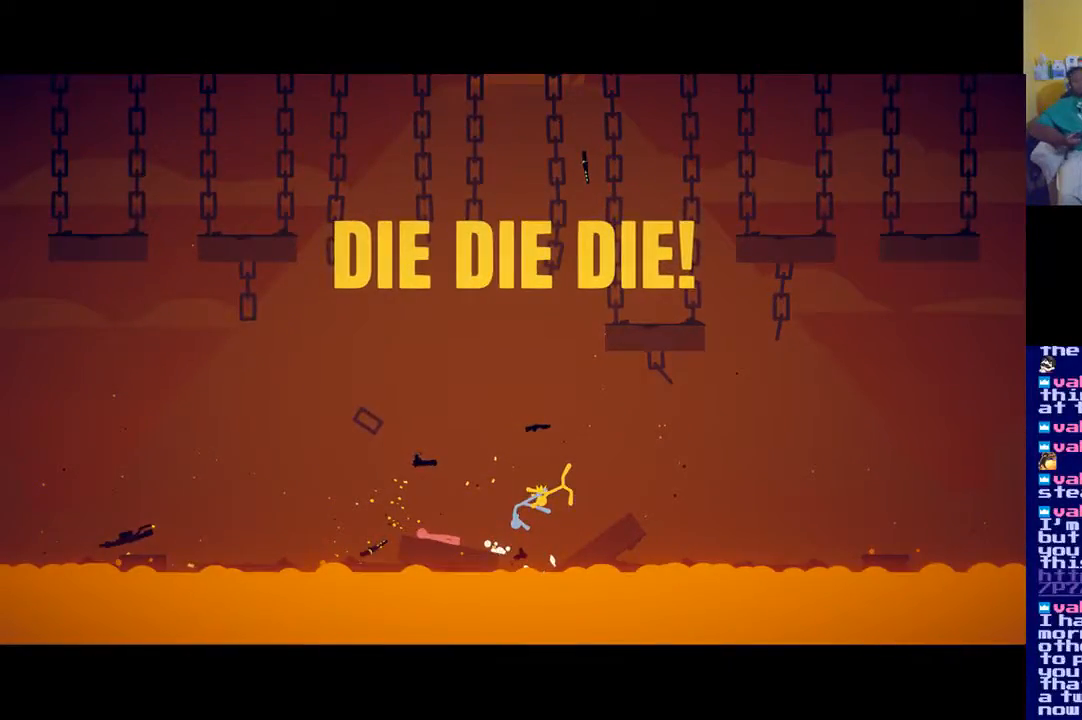
{"buttons": [], "left_stick": "center", "right_stick": "center", "events": []}
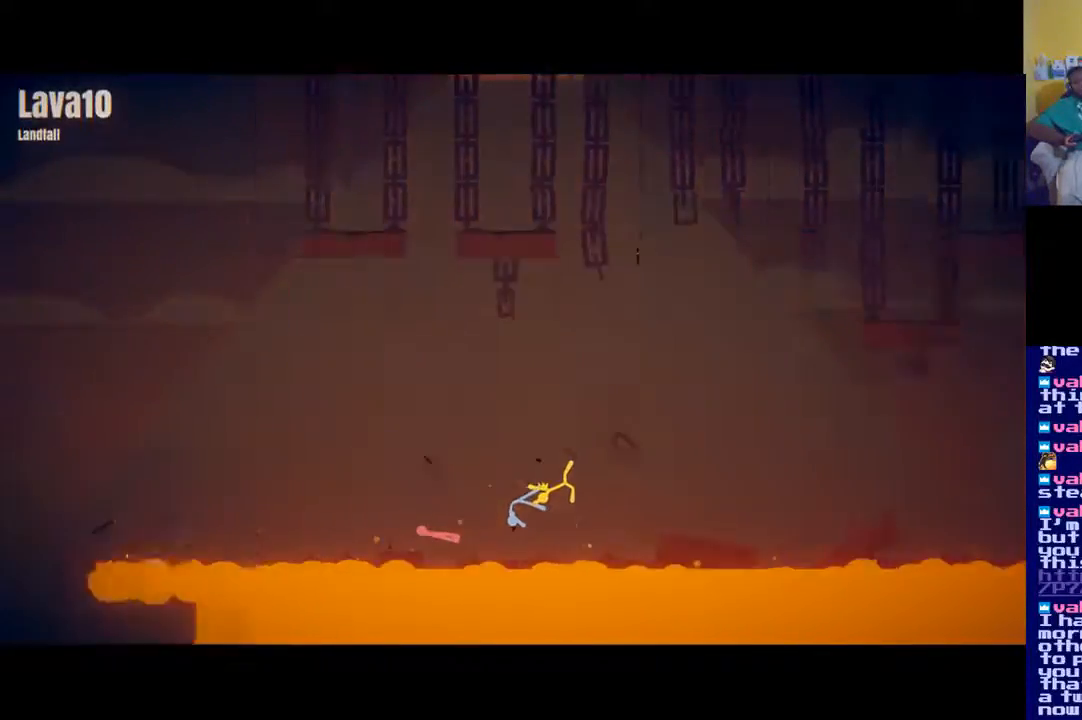
{"buttons": [], "left_stick": "center", "right_stick": "center", "events": []}
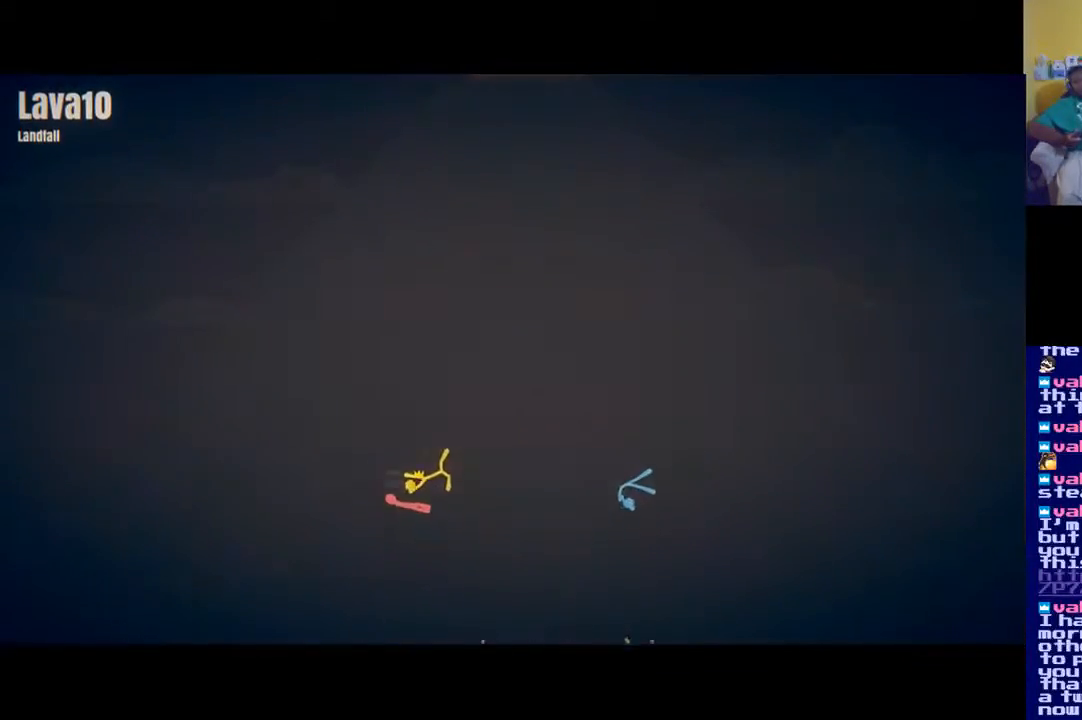
{"buttons": [], "left_stick": "center", "right_stick": "center", "events": []}
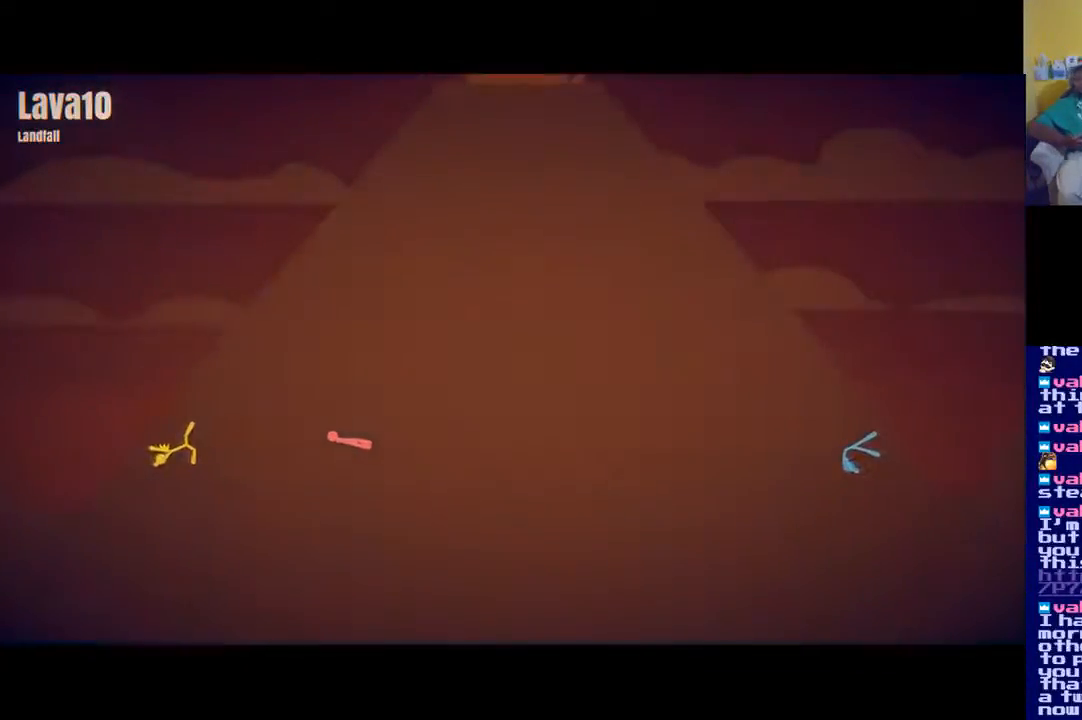
{"buttons": [], "left_stick": "center", "right_stick": "center", "events": []}
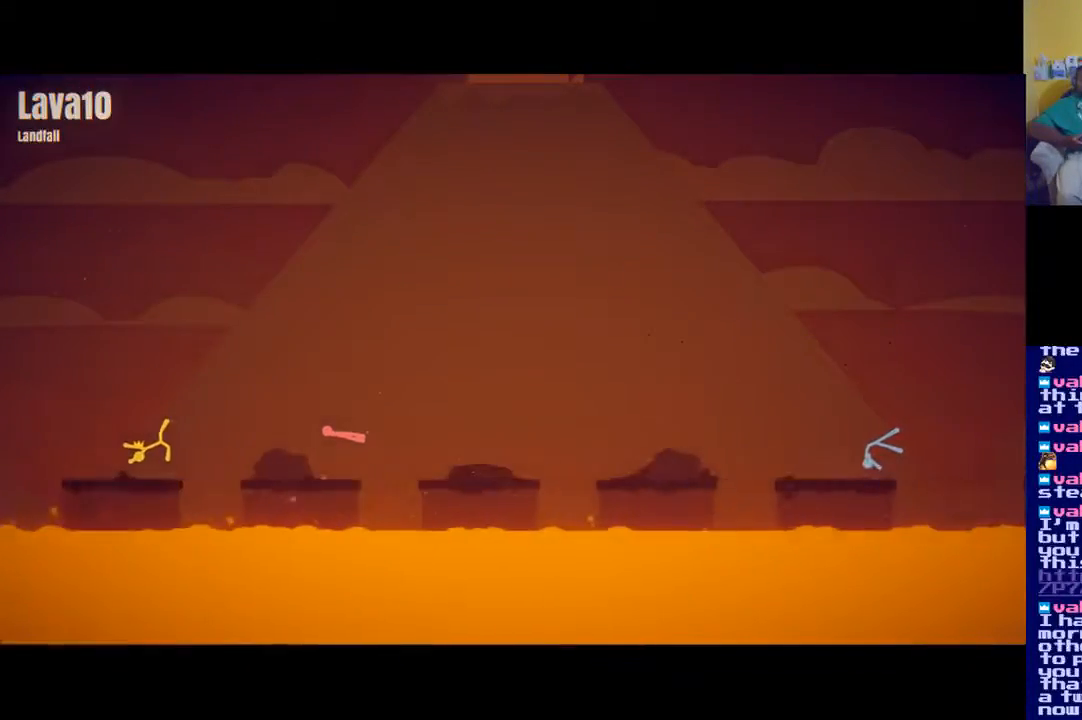
{"buttons": [], "left_stick": "center", "right_stick": "center", "events": []}
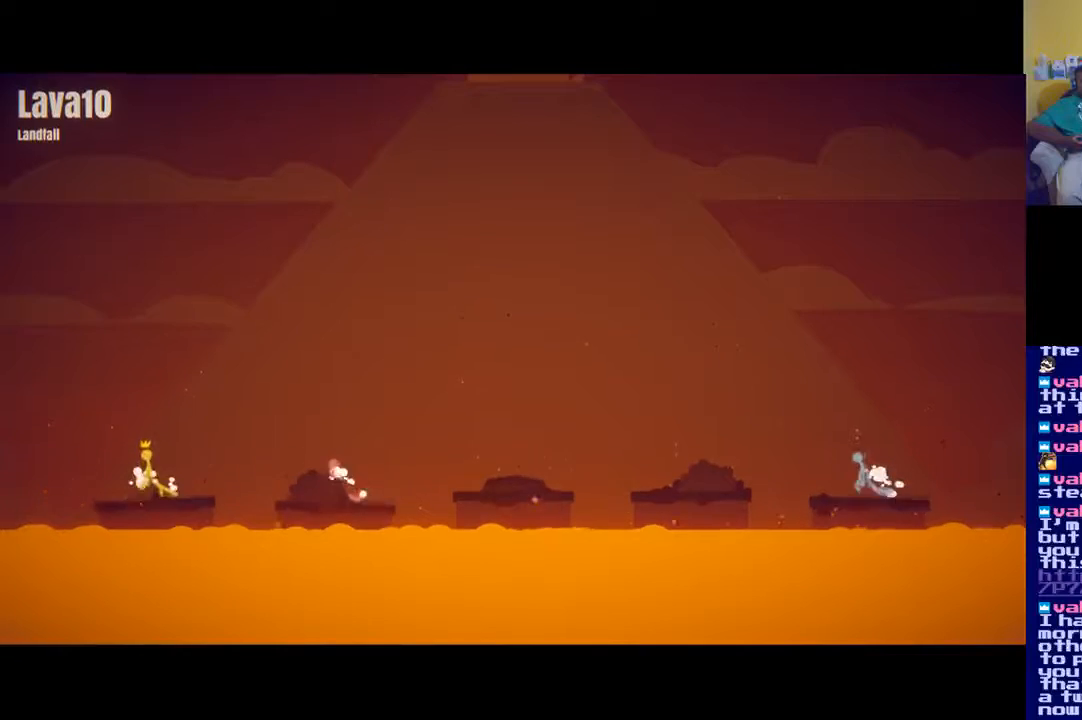
{"buttons": [], "left_stick": "right", "right_stick": "center", "events": [[401, "left_stick", "right"]]}
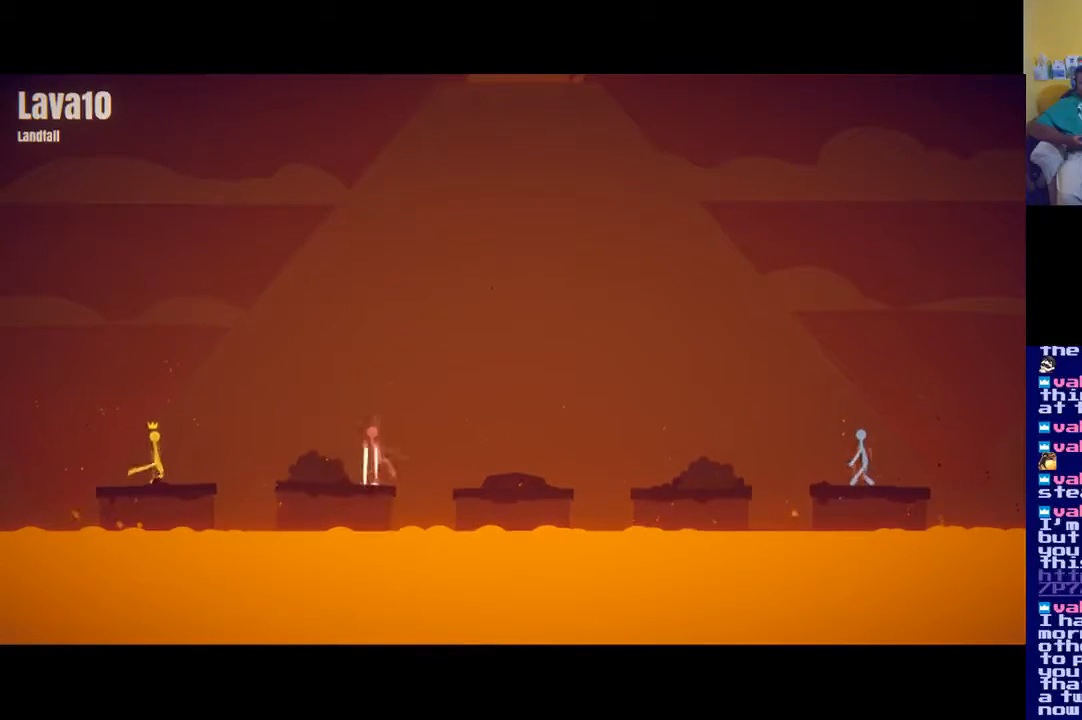
{"buttons": [], "left_stick": "center", "right_stick": "center", "events": [[33, "A", "down"], [367, "A", "up"], [500, "left_stick", "center"]]}
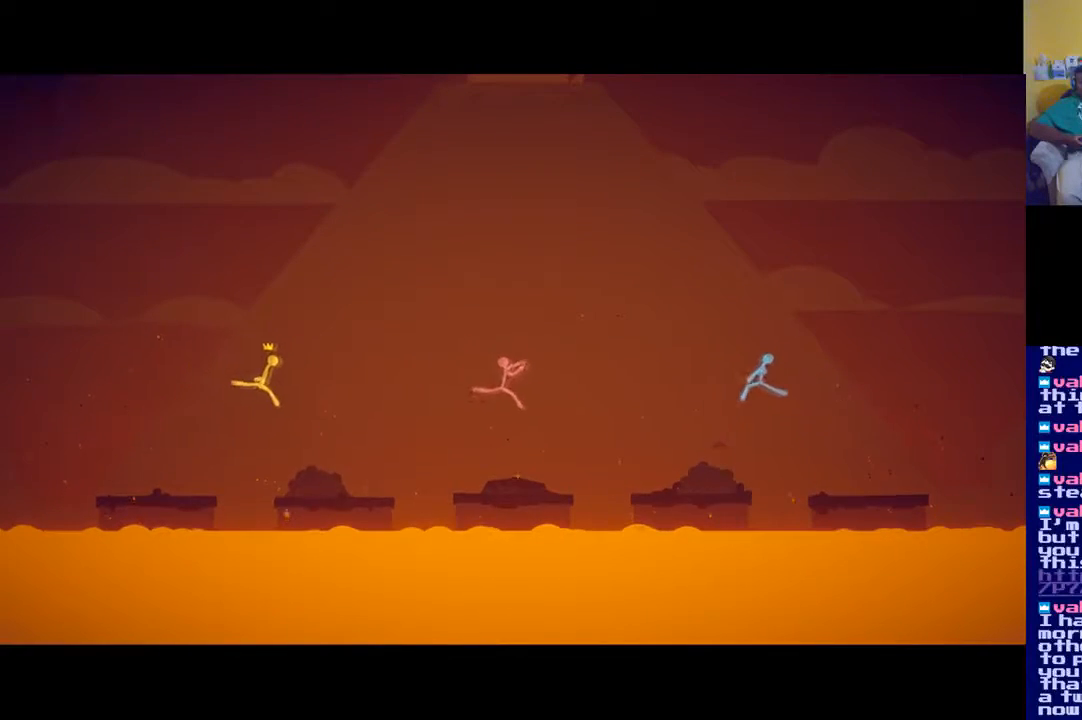
{"buttons": ["A"], "left_stick": "right", "right_stick": "center", "events": [[284, "left_stick", "right"], [467, "A", "down"]]}
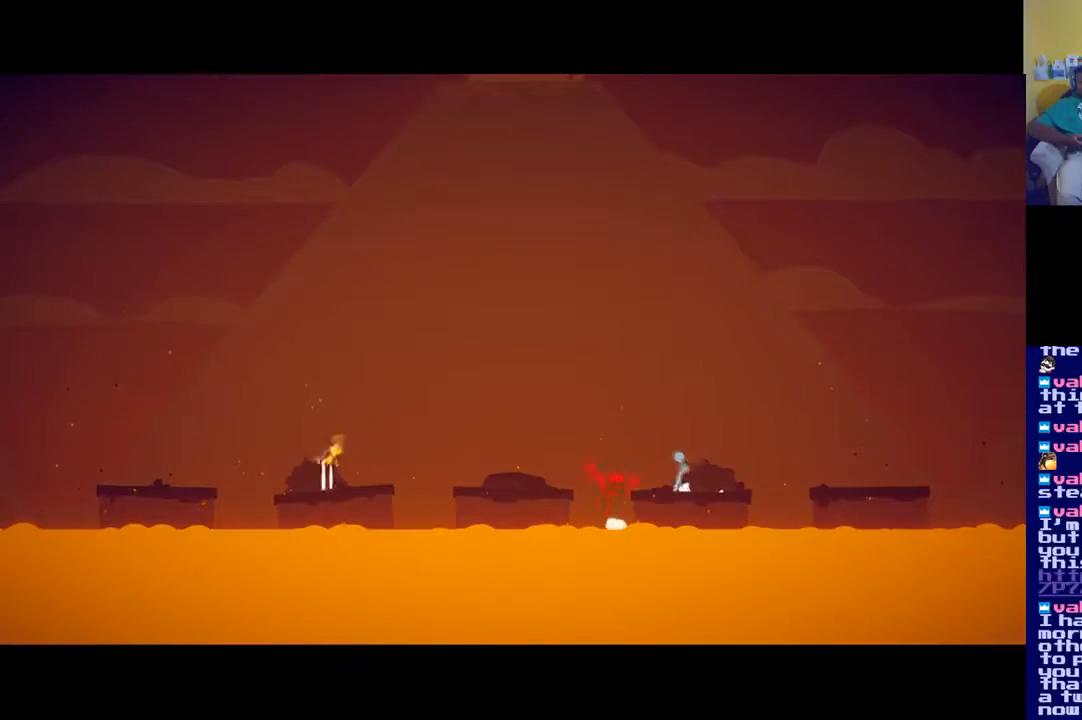
{"buttons": [], "left_stick": "center", "right_stick": "center", "events": [[400, "left_stick", "center"], [417, "A", "up"]]}
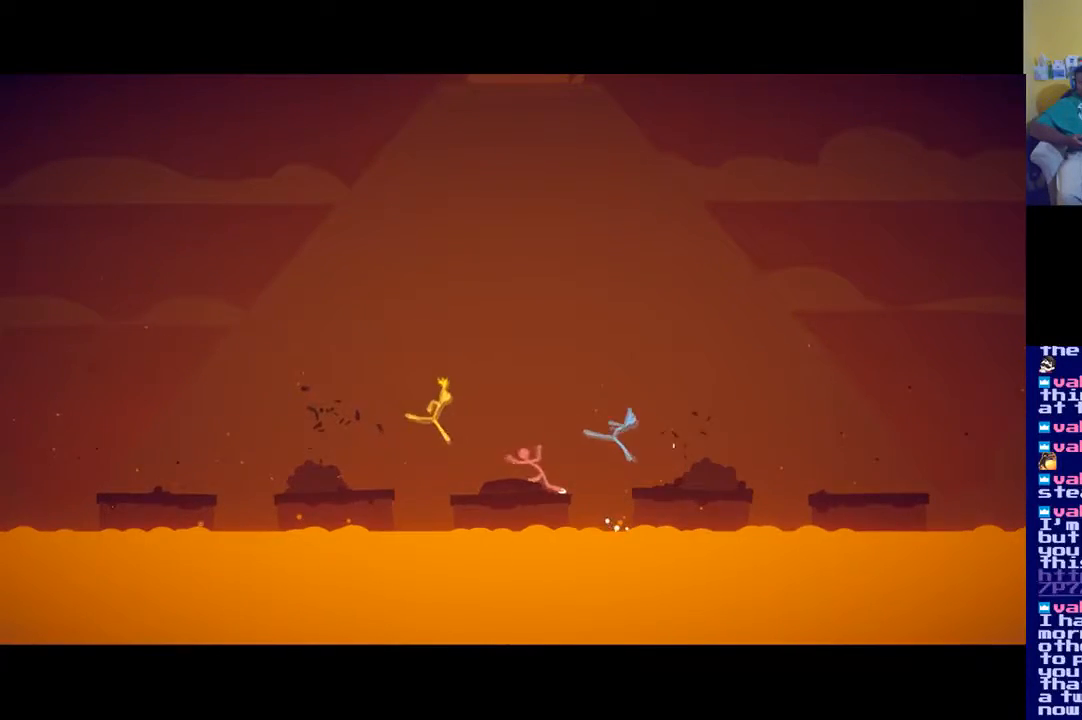
{"buttons": ["A"], "left_stick": "center", "right_stick": "center", "events": [[50, "X", "down"], [150, "X", "up"], [483, "A", "down"]]}
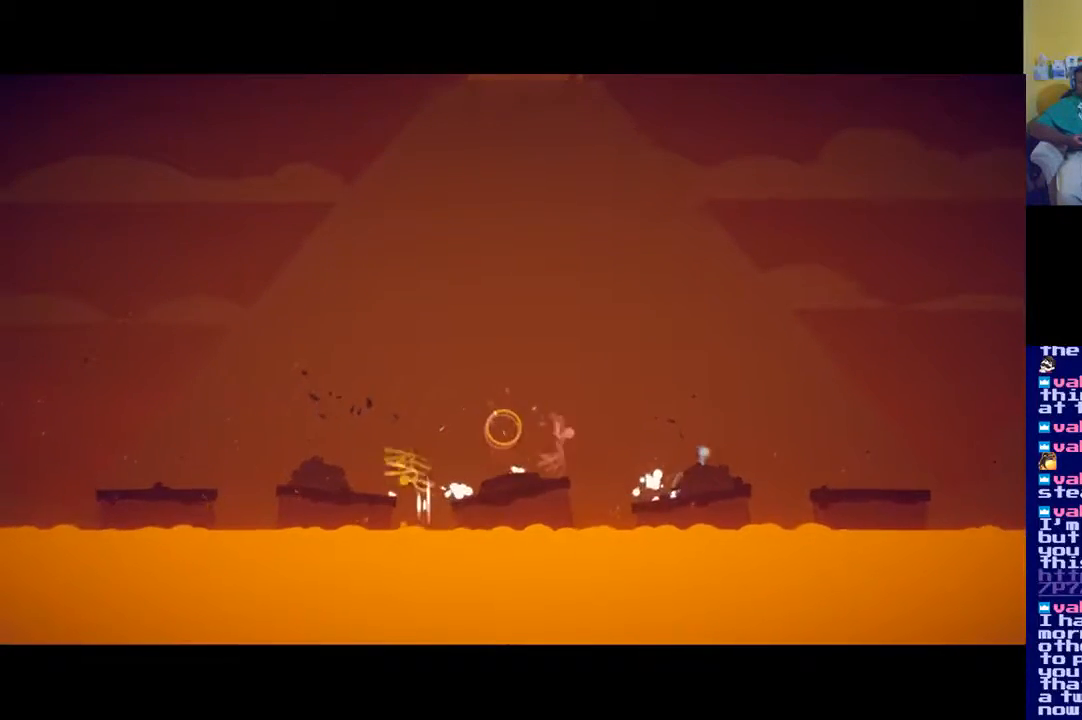
{"buttons": [], "left_stick": "left", "right_stick": "center", "events": [[250, "A", "up"], [284, "left_stick", "up-left"], [334, "left_stick", "left"]]}
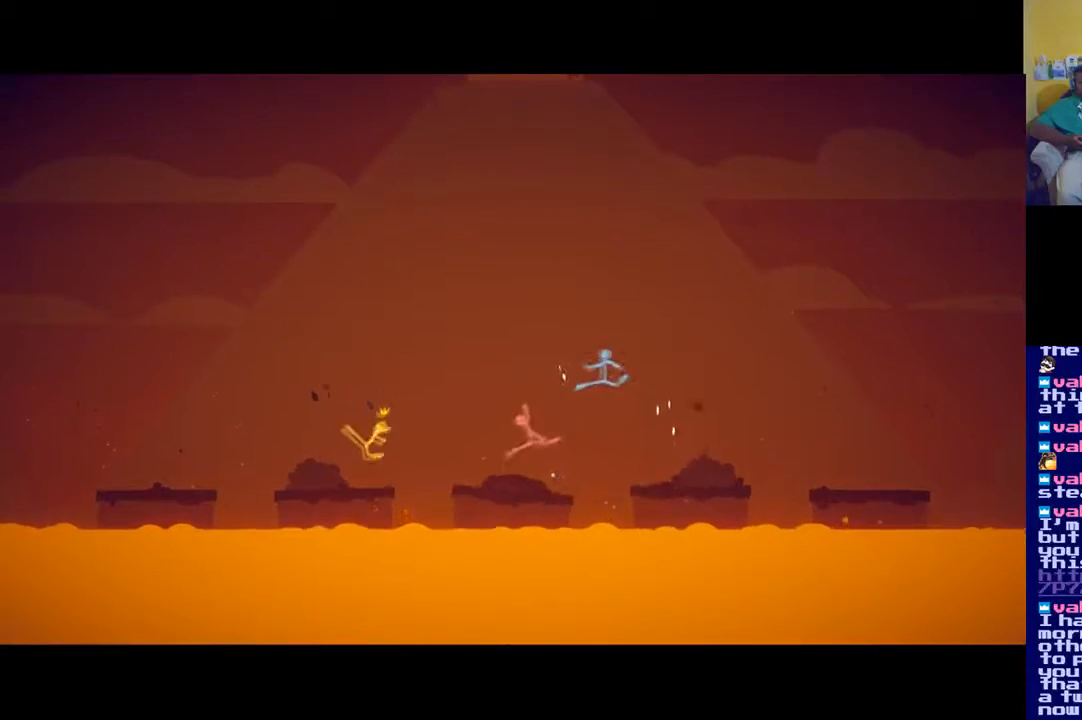
{"buttons": ["A"], "left_stick": "right", "right_stick": "center", "events": [[250, "left_stick", "right"], [417, "A", "down"]]}
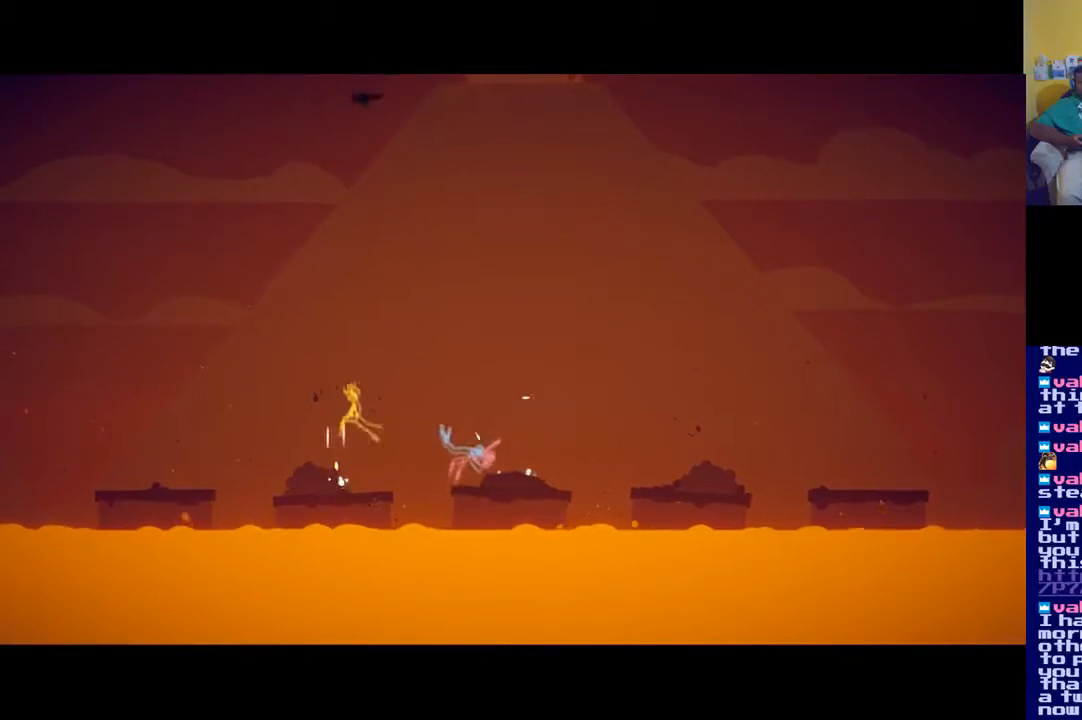
{"buttons": [], "left_stick": "right", "right_stick": "center", "events": [[150, "A", "up"]]}
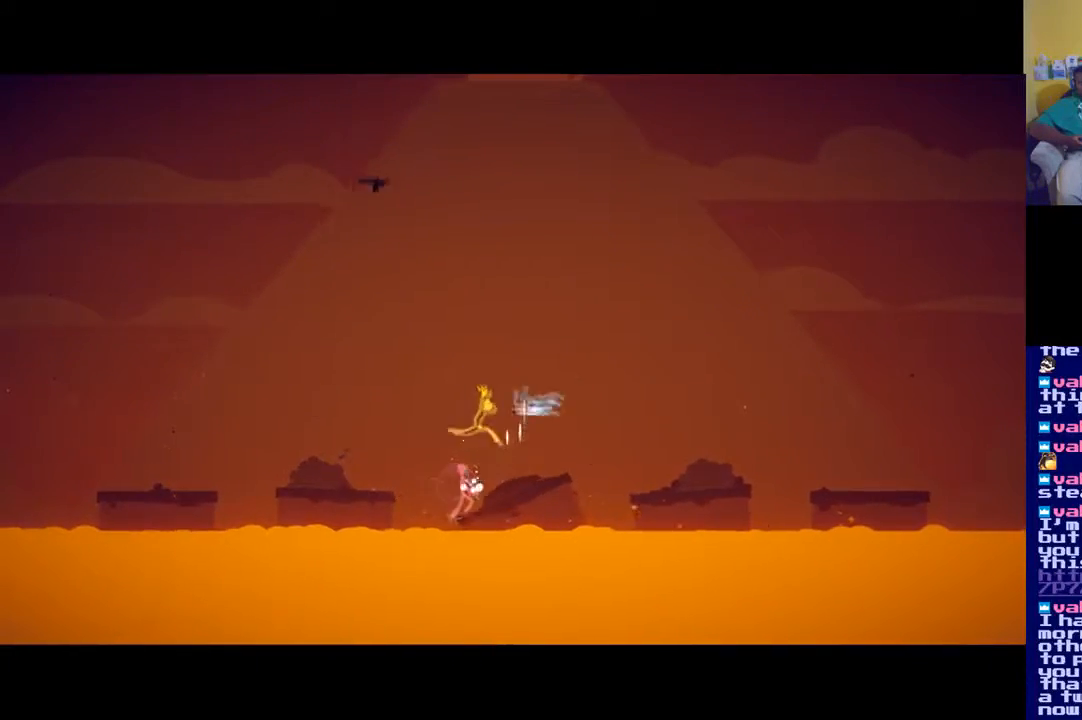
{"buttons": [], "left_stick": "right", "right_stick": "center", "events": [[233, "A", "down"], [450, "A", "up"]]}
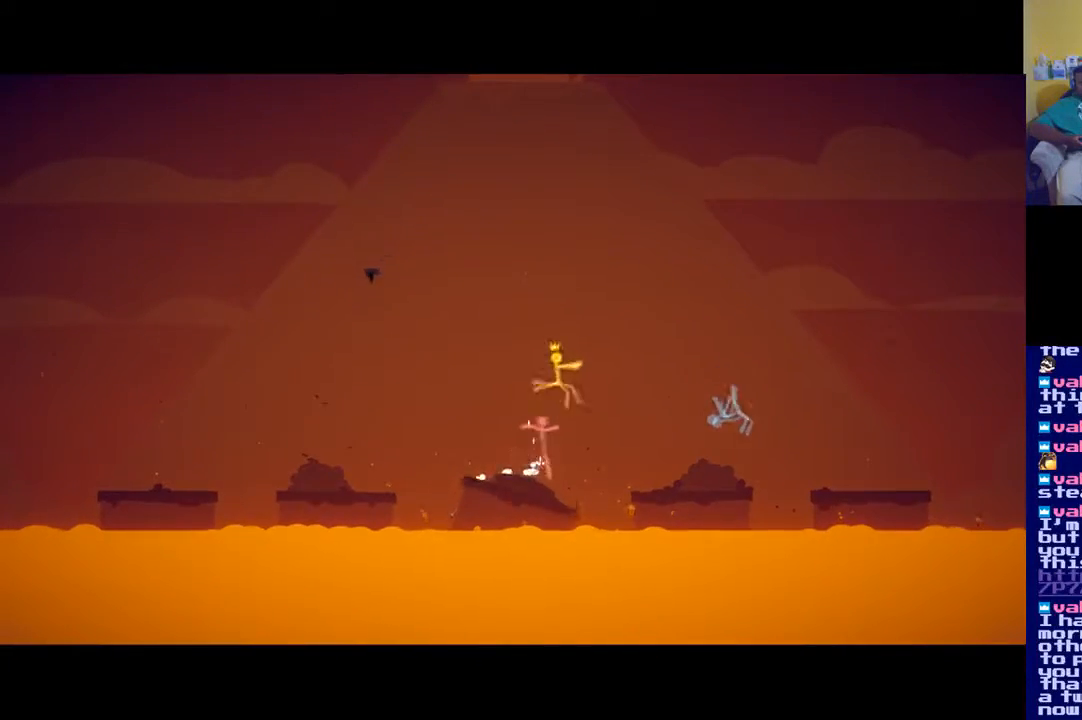
{"buttons": [], "left_stick": "left", "right_stick": "center", "events": [[184, "left_stick", "left"], [334, "X", "down"], [484, "X", "up"]]}
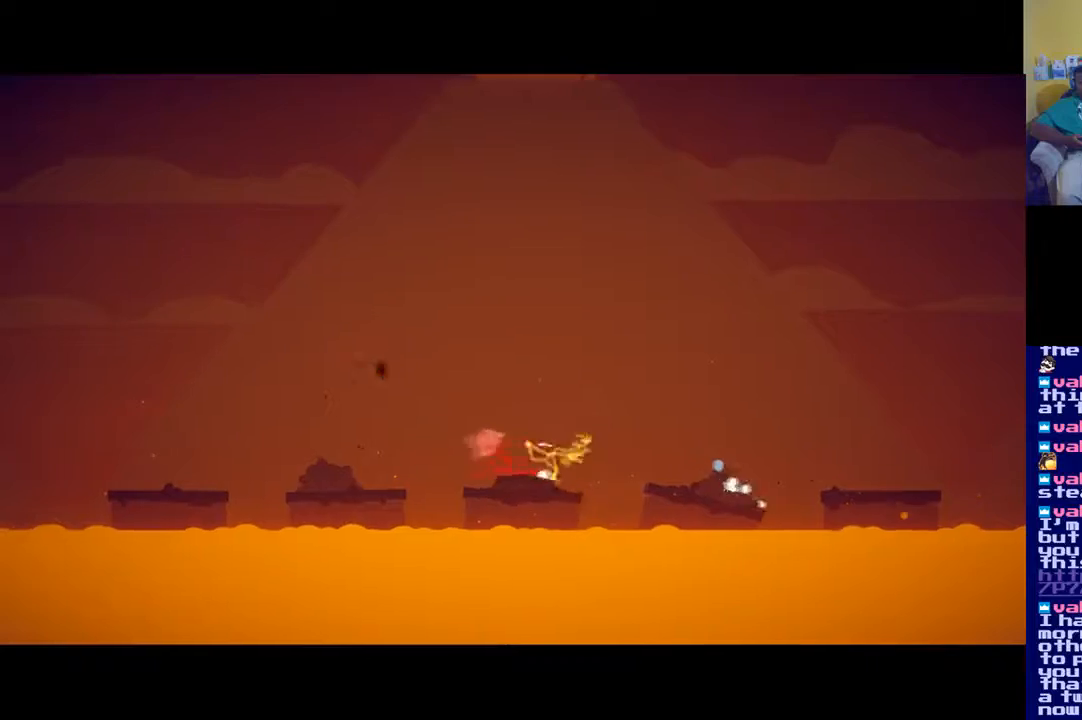
{"buttons": [], "left_stick": "left", "right_stick": "center", "events": [[266, "A", "down"], [400, "A", "up"]]}
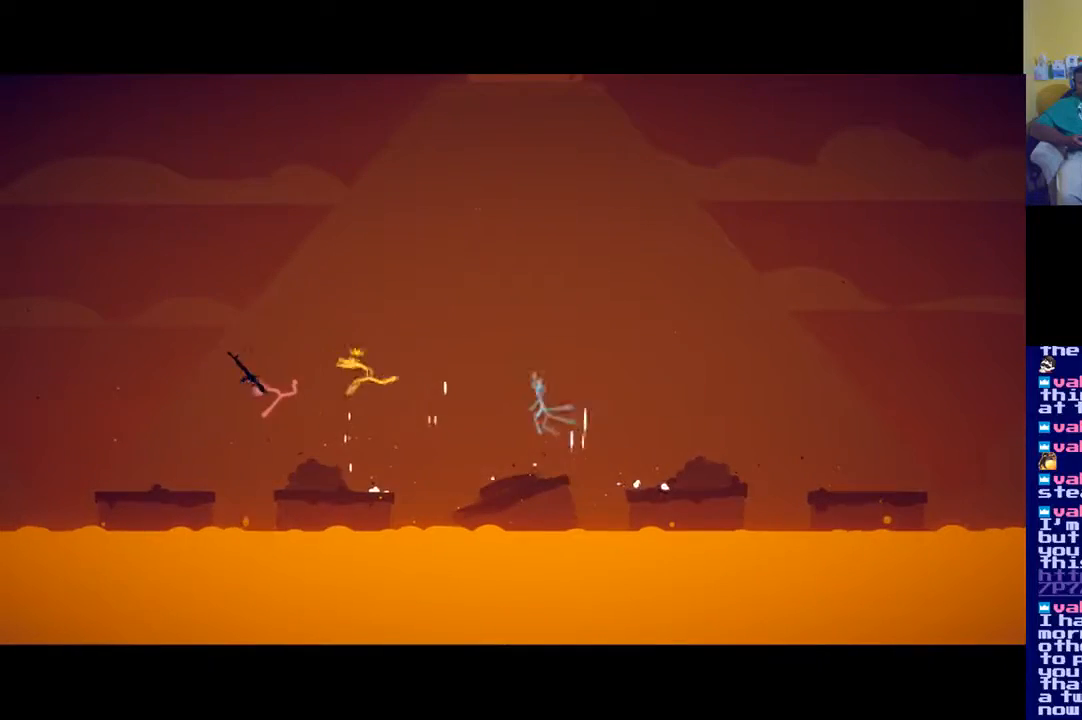
{"buttons": [], "left_stick": "center", "right_stick": "center", "events": [[167, "left_stick", "down-right"], [434, "left_stick", "center"]]}
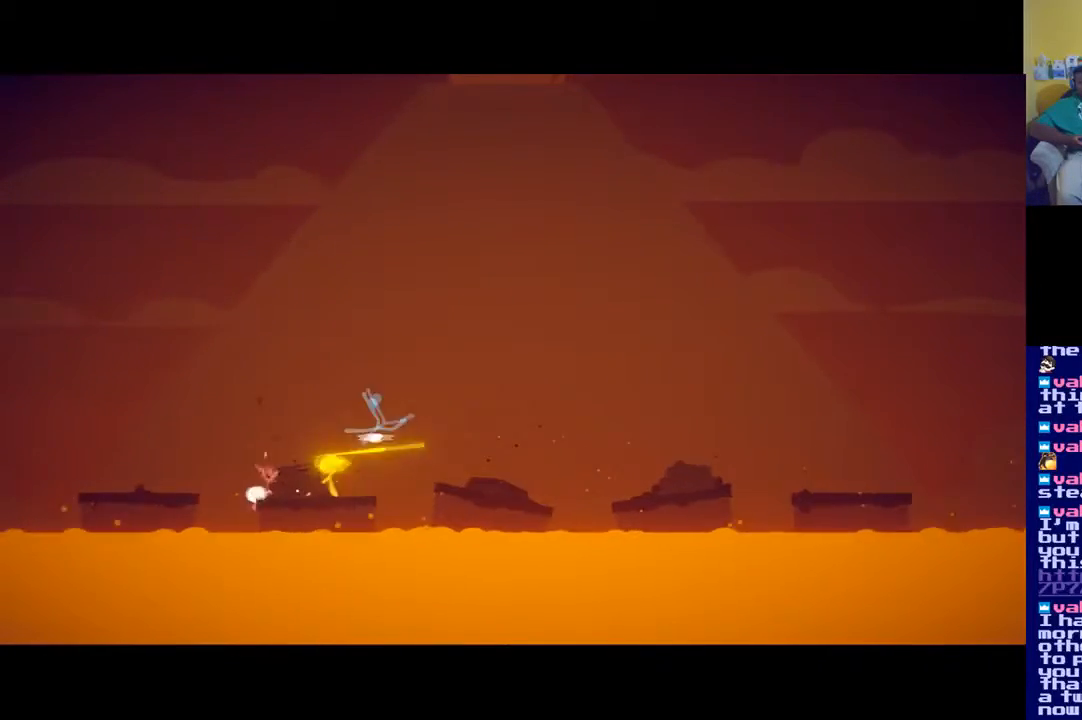
{"buttons": [], "left_stick": "down-left", "right_stick": "center", "events": [[83, "left_stick", "down-left"], [200, "X", "down"], [317, "X", "up"]]}
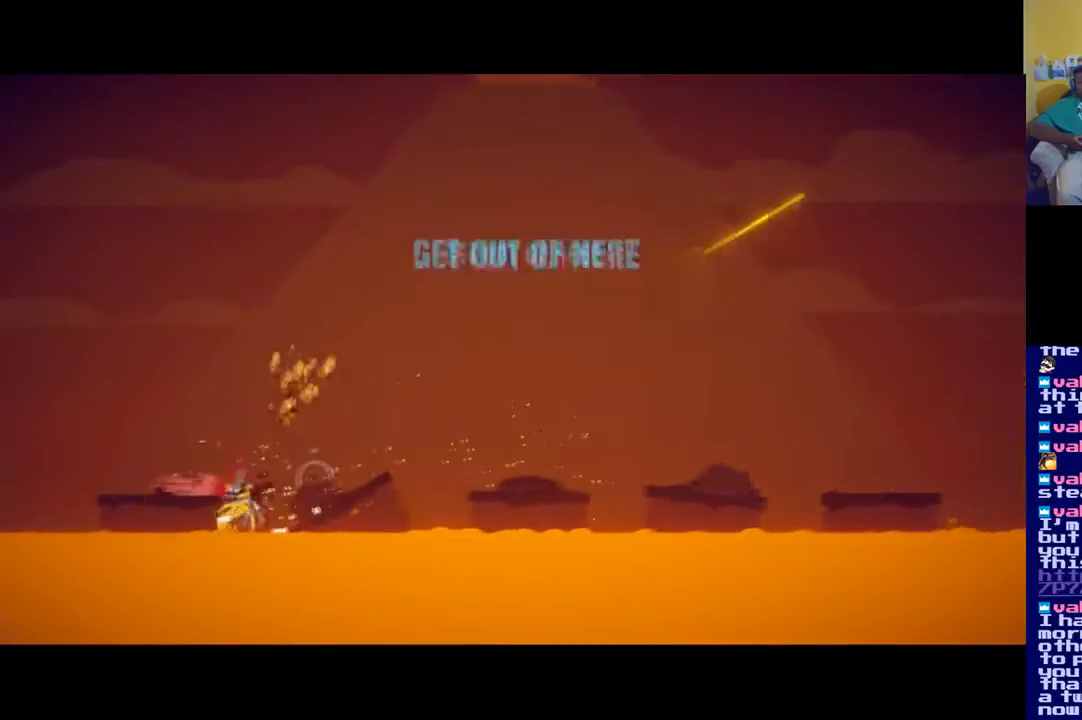
{"buttons": [], "left_stick": "up-right", "right_stick": "center", "events": [[50, "left_stick", "left"], [100, "A", "down"], [150, "left_stick", "up-right"], [284, "A", "up"]]}
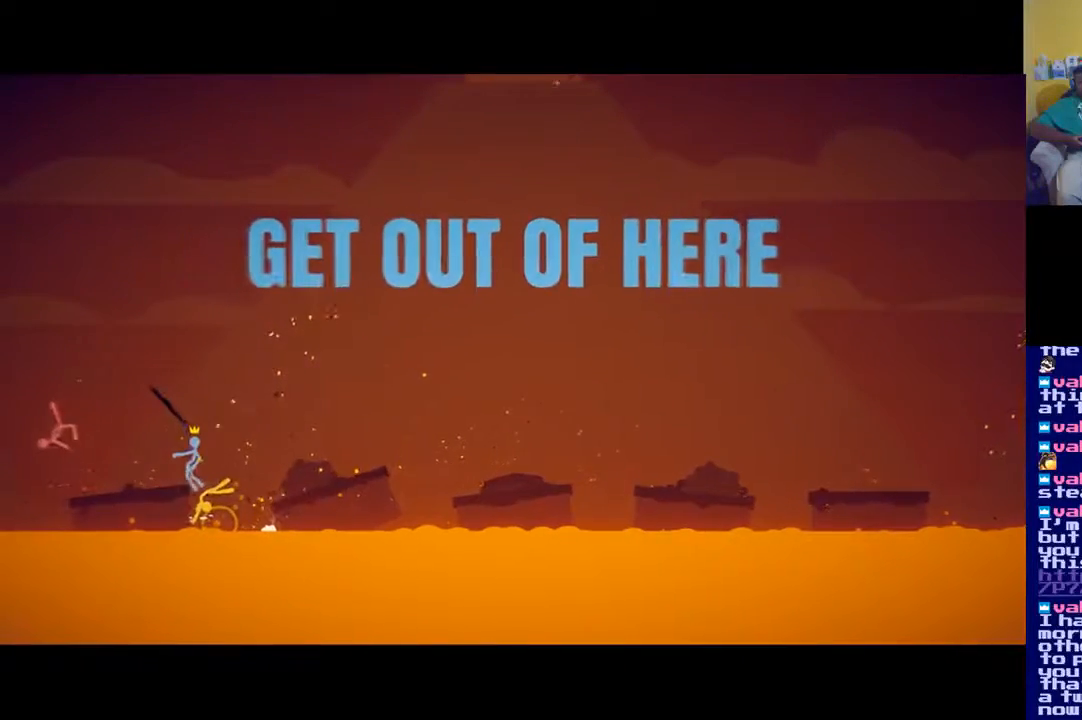
{"buttons": [], "left_stick": "center", "right_stick": "center", "events": [[66, "left_stick", "center"]]}
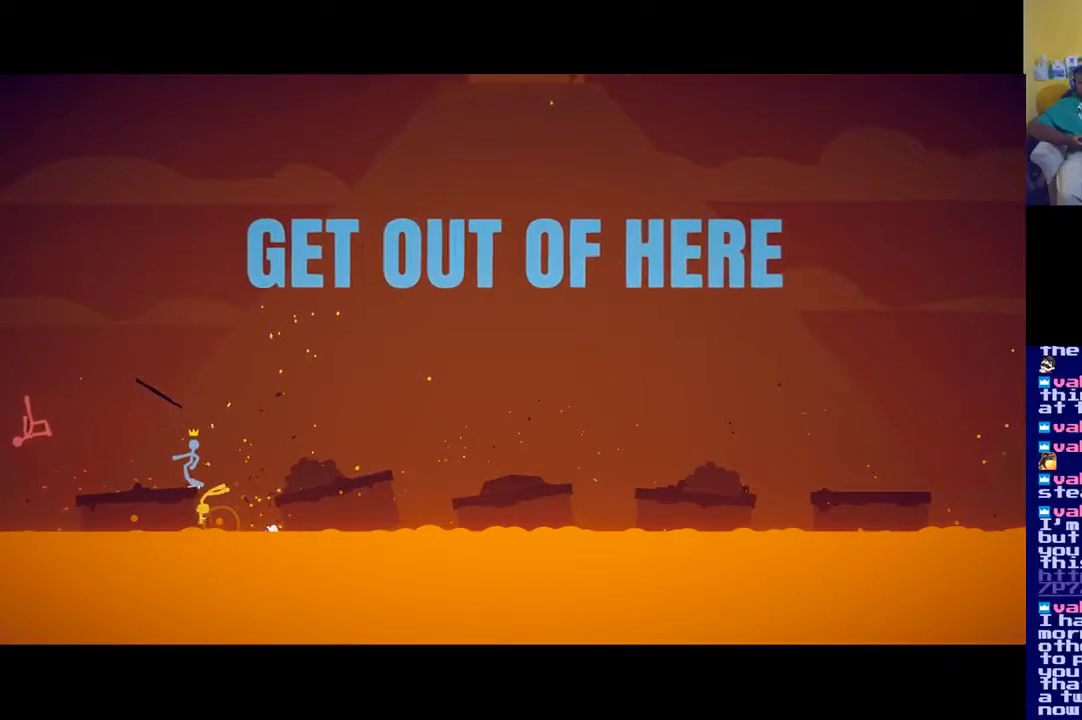
{"buttons": [], "left_stick": "center", "right_stick": "center", "events": []}